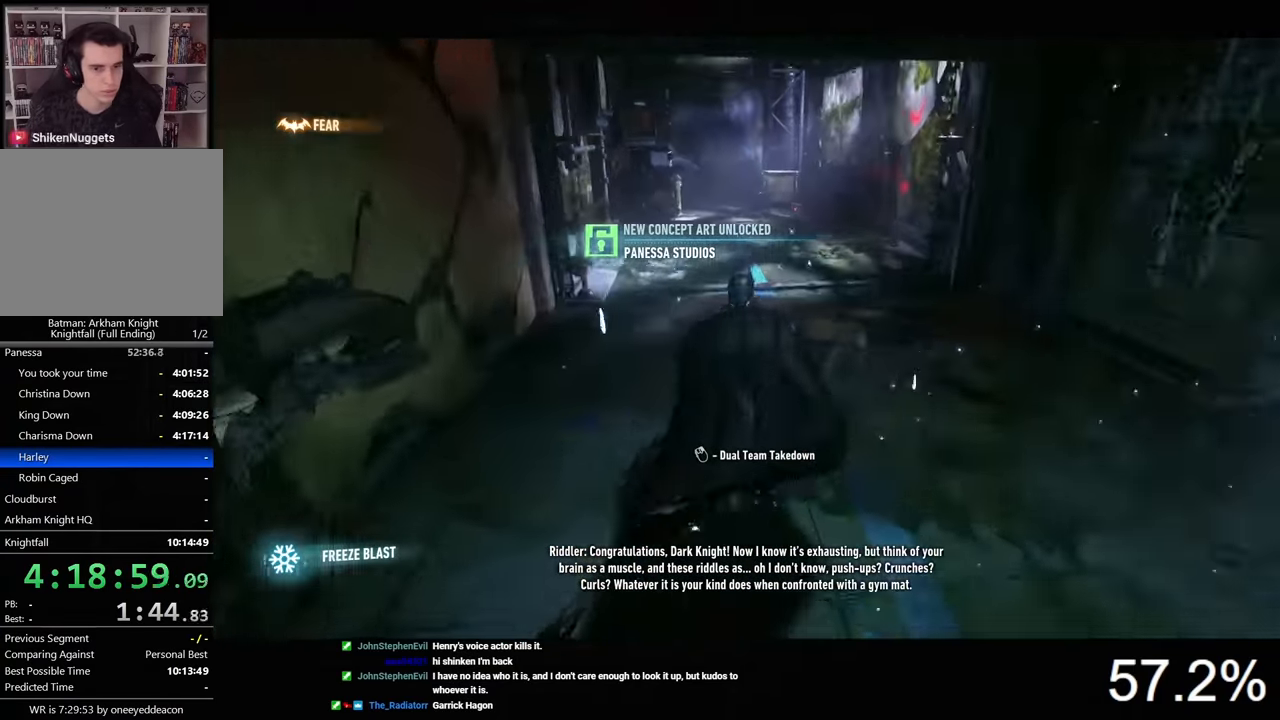
Gameplay with keyboard and mouse; each line is a JSON object with the keys and mouse buttons held at the frame after it. "events" lists presses ("down") and releases ("up") of "1", "2", "3", "4", "5", "a", "alt", "c", "caps_lock", "ctrl", "d", "e", "f", "g", "q", "r", "s", "shift", "space", "t", "tab", "v", "w", "x", "z", "mouse_left", "mouse_wheel" and "mouse_right" between this image and that frame as [ms after this image, input, new state], when the widget could be followed in between. "mouse_left", "mouse_wheel", "mouse_right" = the "left", "wheel", "right" buttons of the "mouse" list. No other keys are recorded. "wheel" means that the mouse wheel is clicked or scrolled. "mouse_move" is the direction in which the mouse moves at that frame (one of eight, or "still"), when it could be read.
{"keys": ["space", "w"], "mouse": [], "mouse_move": "still", "events": [[200, "t", "down"], [300, "t", "up"]]}
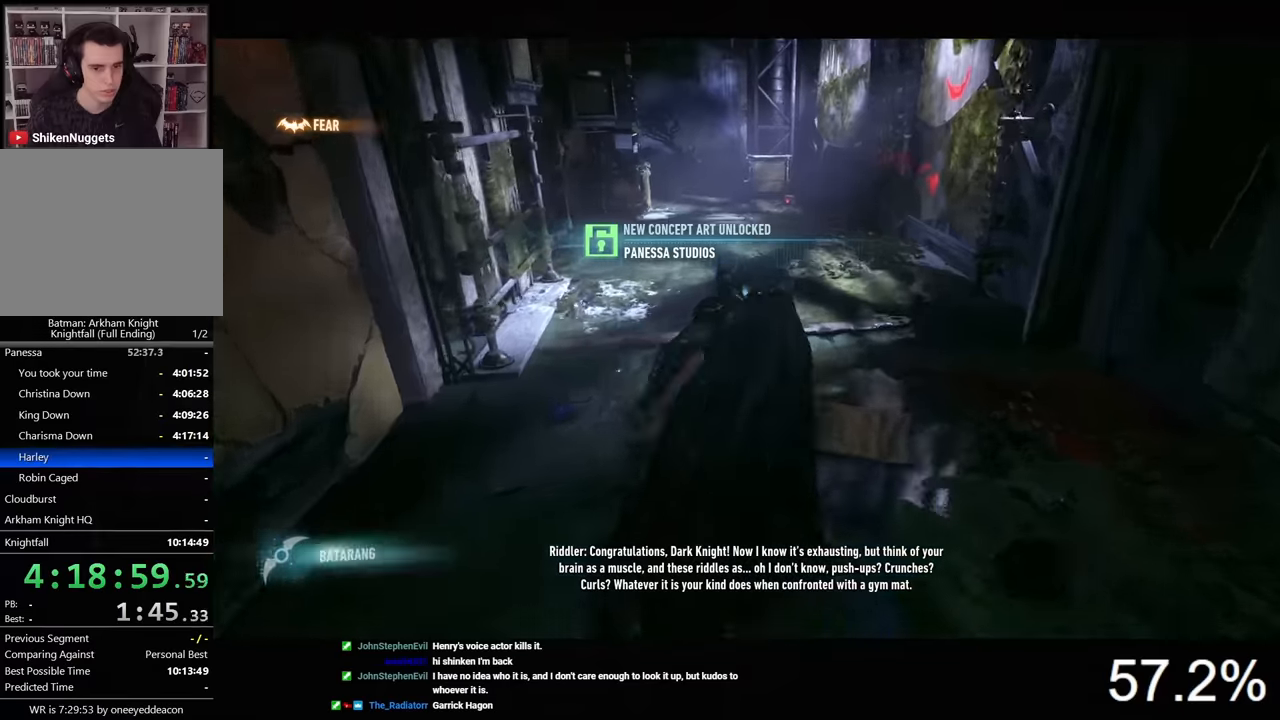
{"keys": ["space", "w"], "mouse": [], "mouse_move": "still", "events": []}
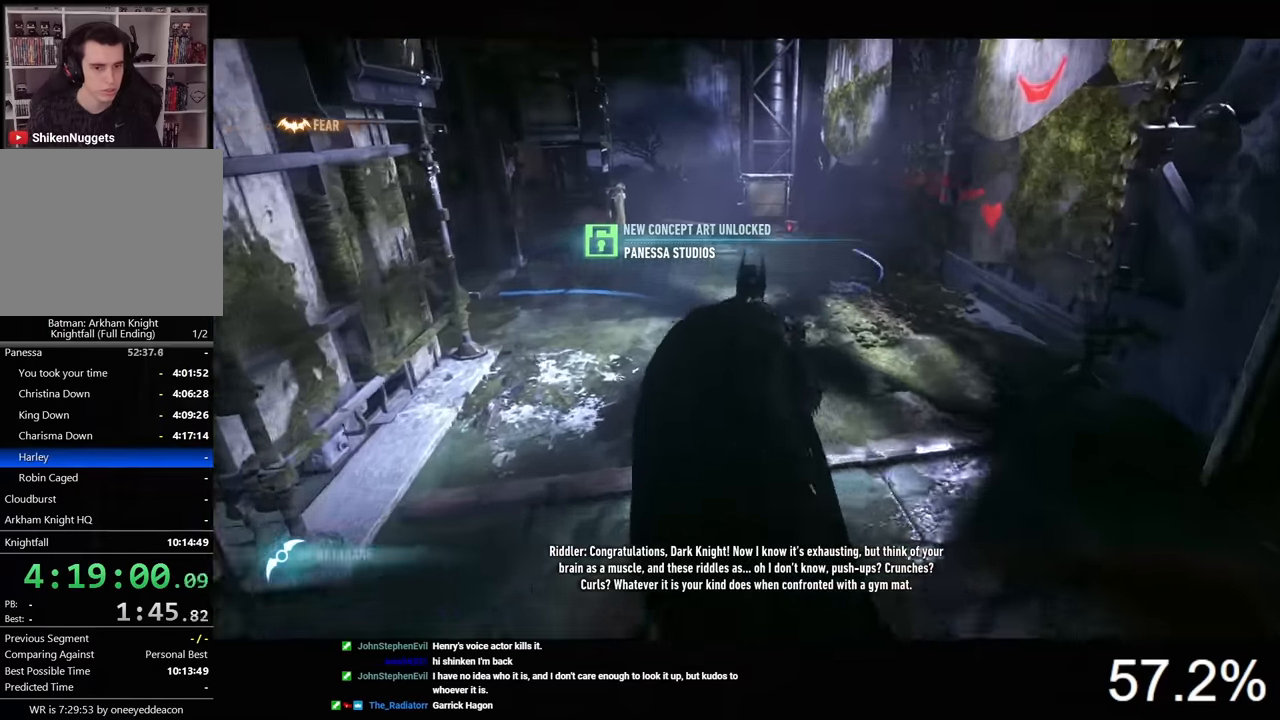
{"keys": ["space", "w"], "mouse": [], "mouse_move": "still", "events": []}
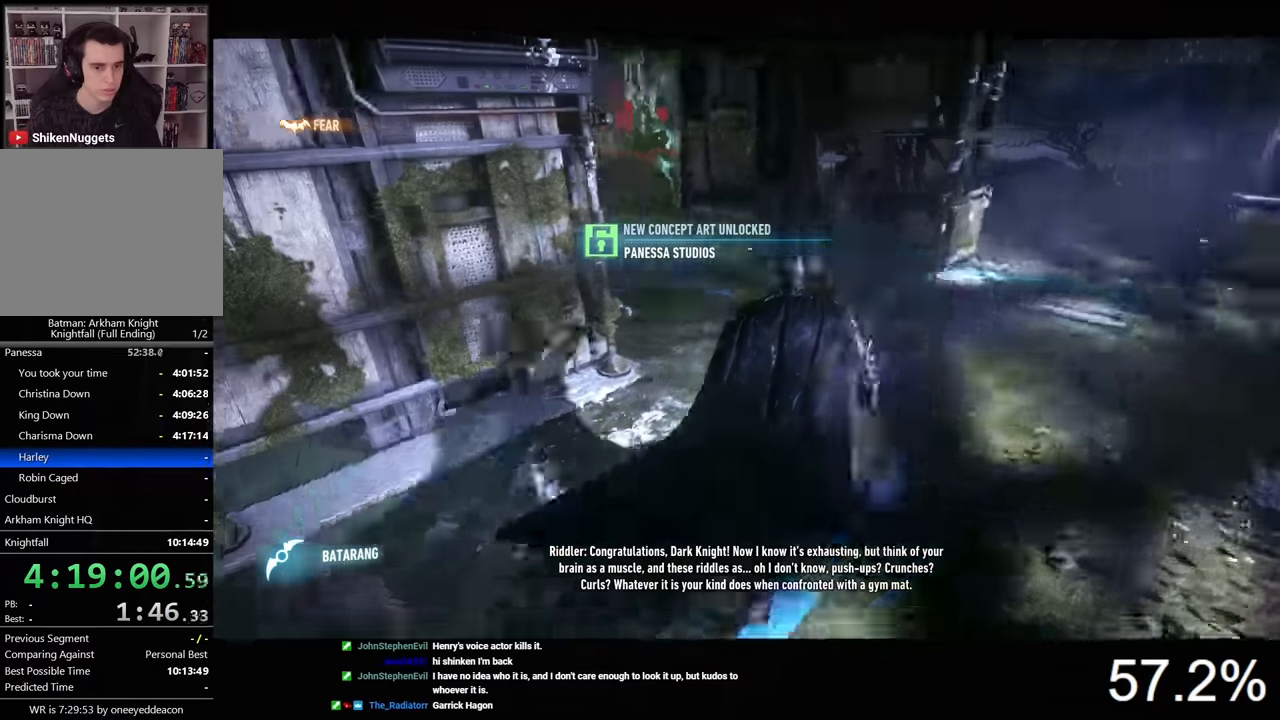
{"keys": ["d", "space", "w"], "mouse": [], "mouse_move": "still", "events": [[300, "d", "down"]]}
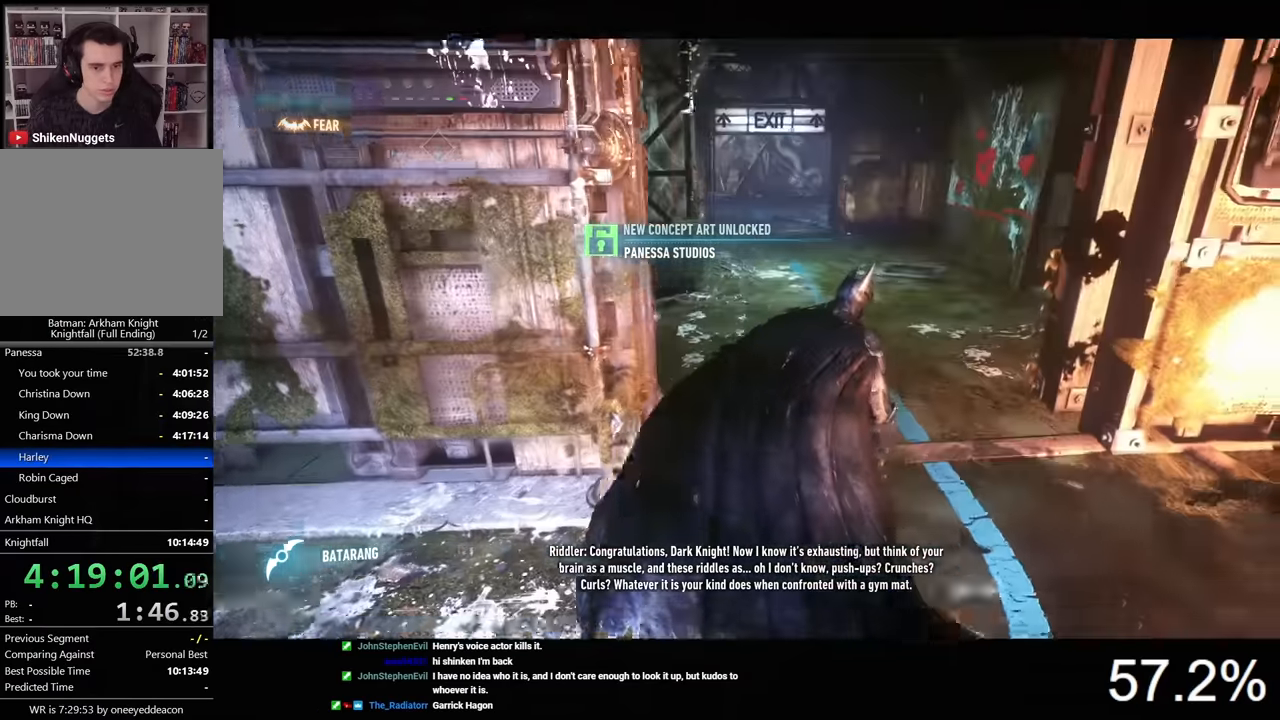
{"keys": ["space", "w"], "mouse": [], "mouse_move": "still", "events": [[100, "d", "up"]]}
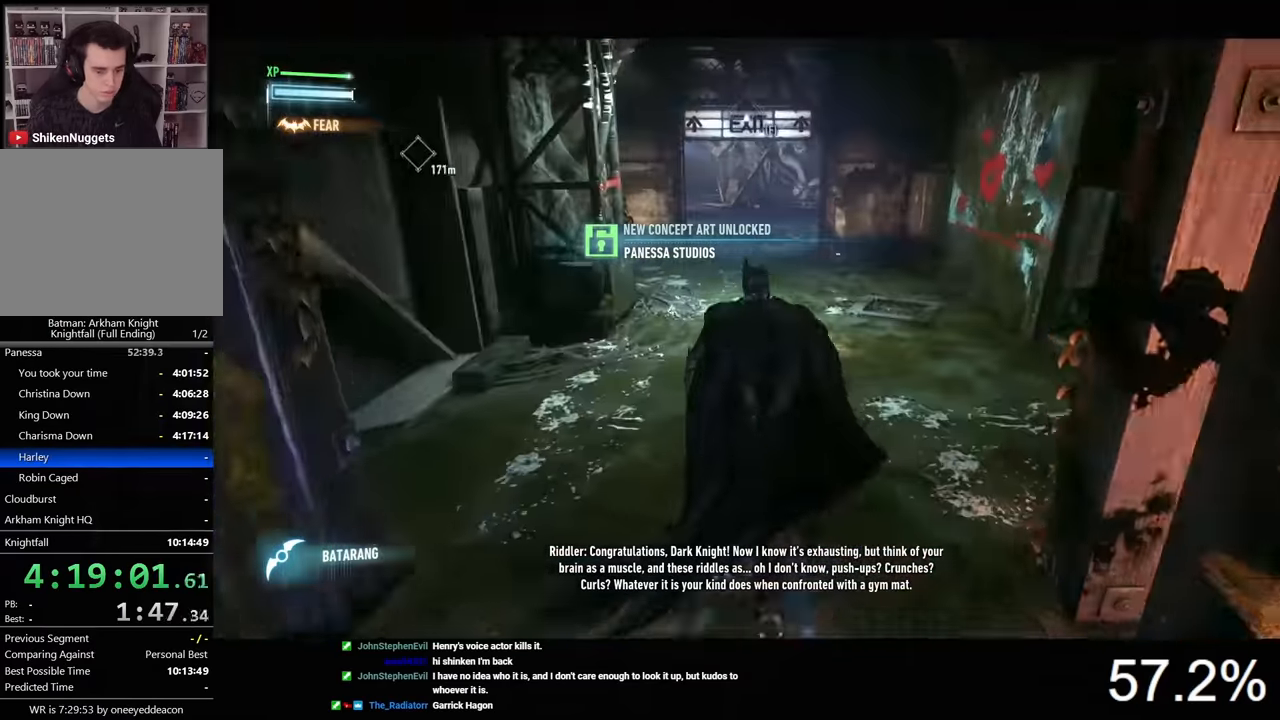
{"keys": ["space", "w"], "mouse": [], "mouse_move": "still", "events": []}
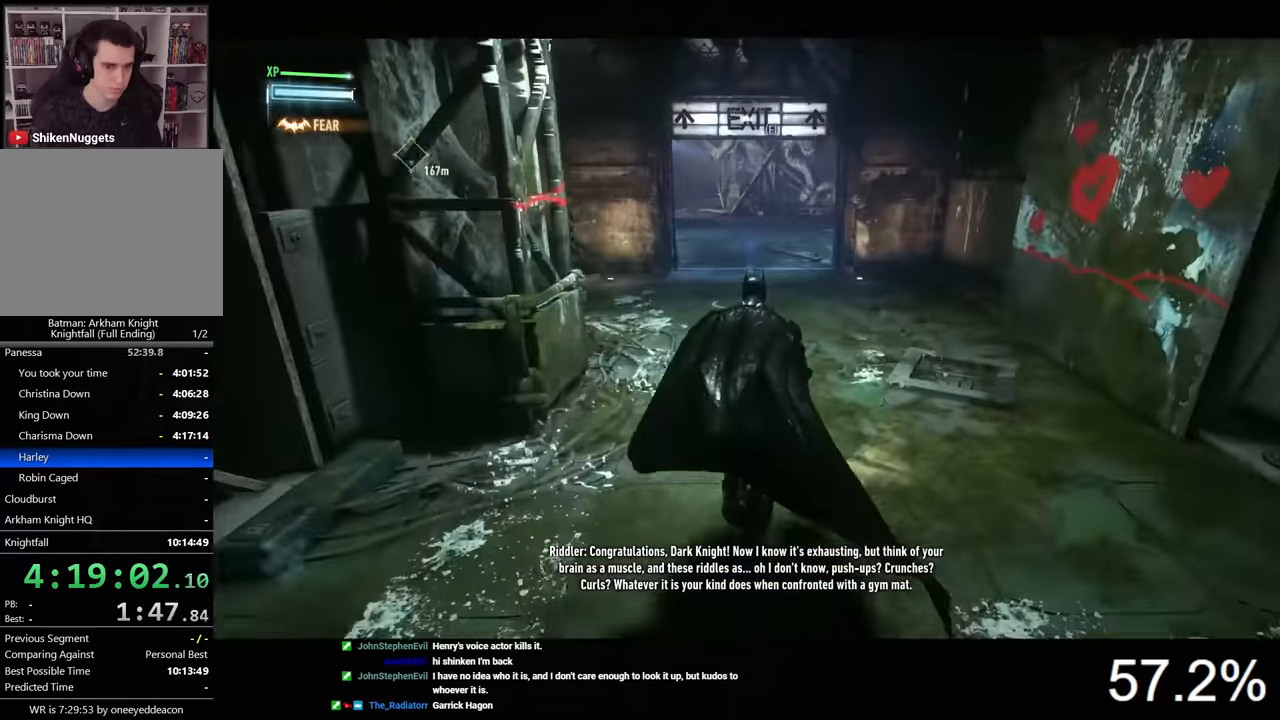
{"keys": ["space", "w"], "mouse": [], "mouse_move": "still", "events": []}
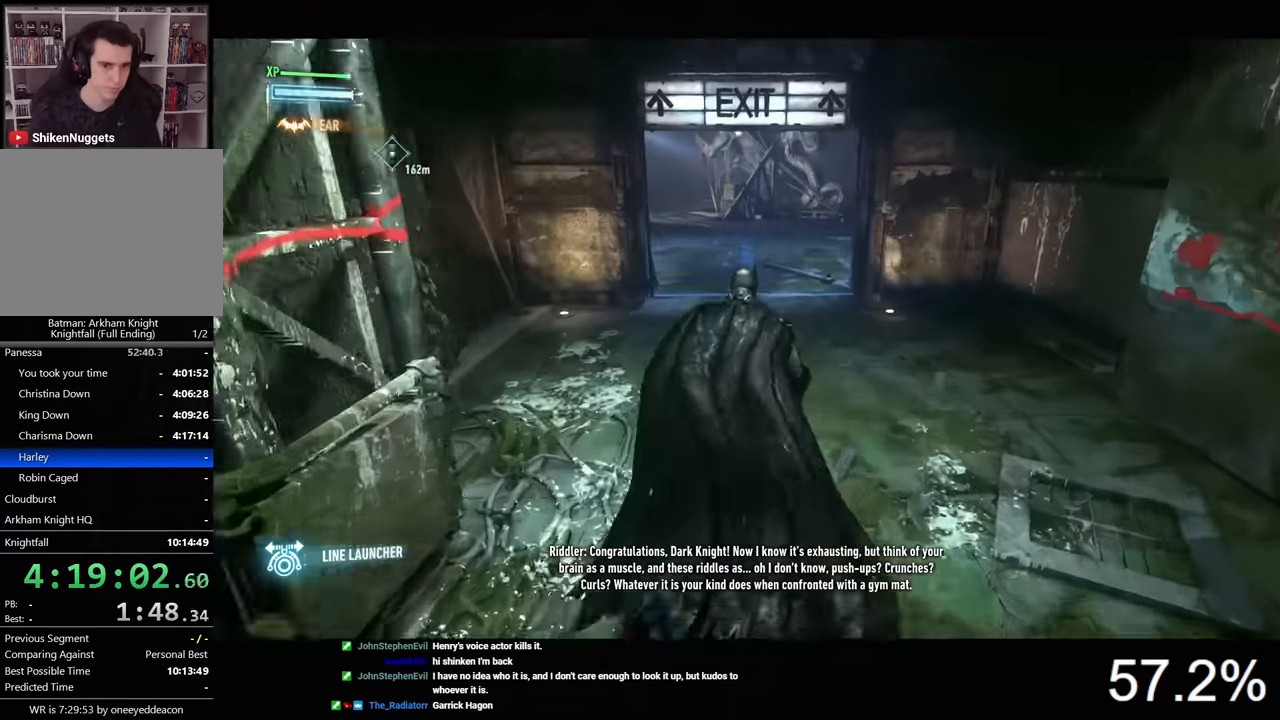
{"keys": ["space", "w"], "mouse": [], "mouse_move": "still", "events": []}
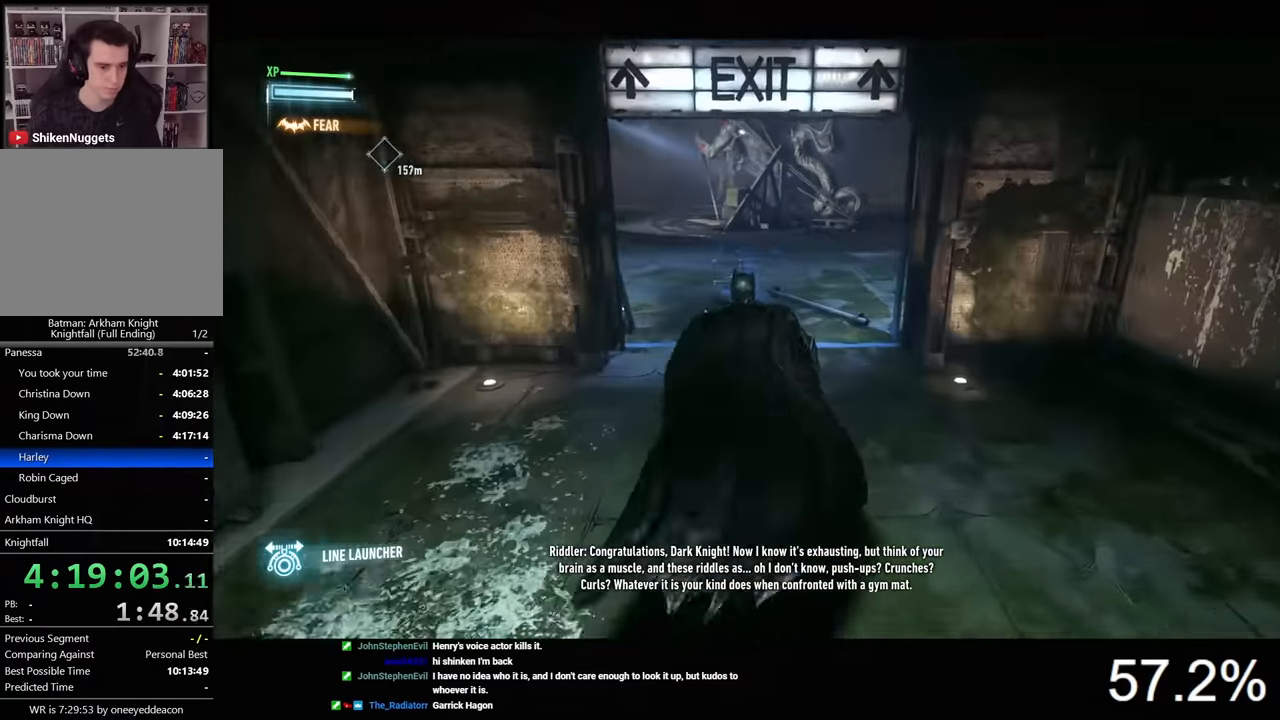
{"keys": ["w"], "mouse": ["right"], "mouse_move": "still", "events": [[500, "mouse_right", "down"], [500, "space", "up"]]}
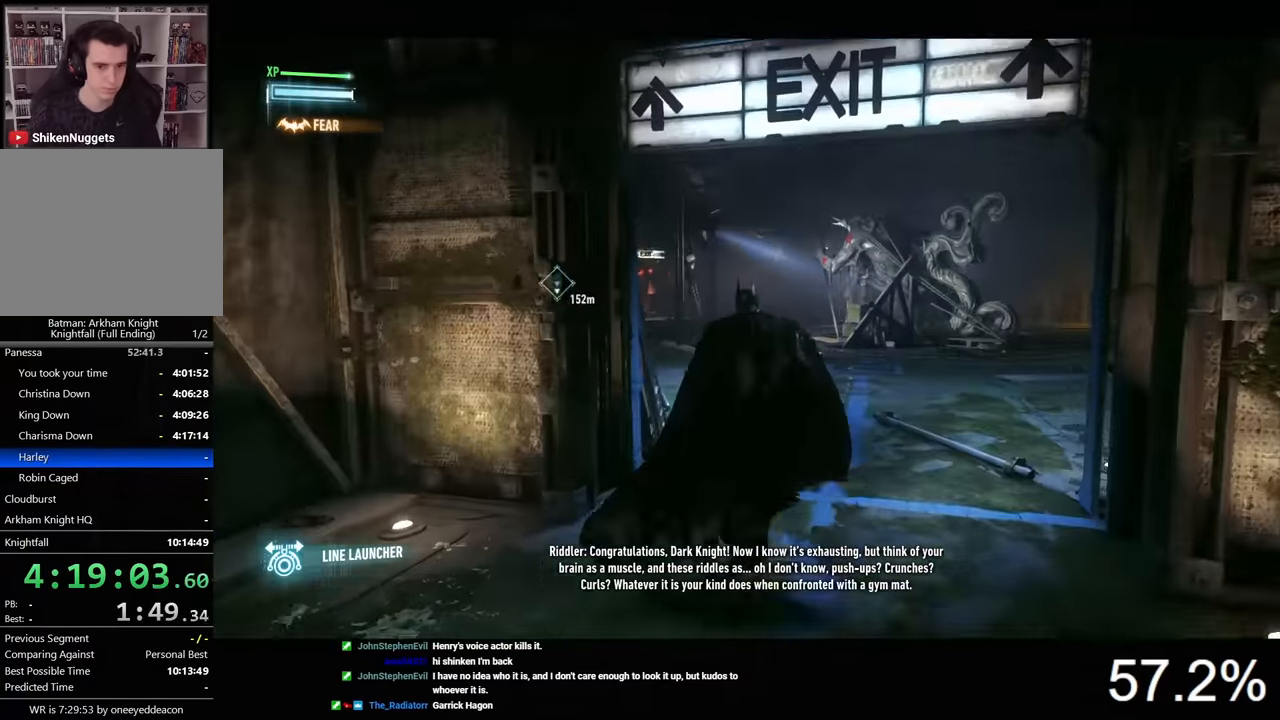
{"keys": [], "mouse": ["left", "right"], "mouse_move": "still", "events": [[300, "mouse_left", "down"], [300, "w", "up"], [433, "mouse_left", "up"], [467, "mouse_left", "down"]]}
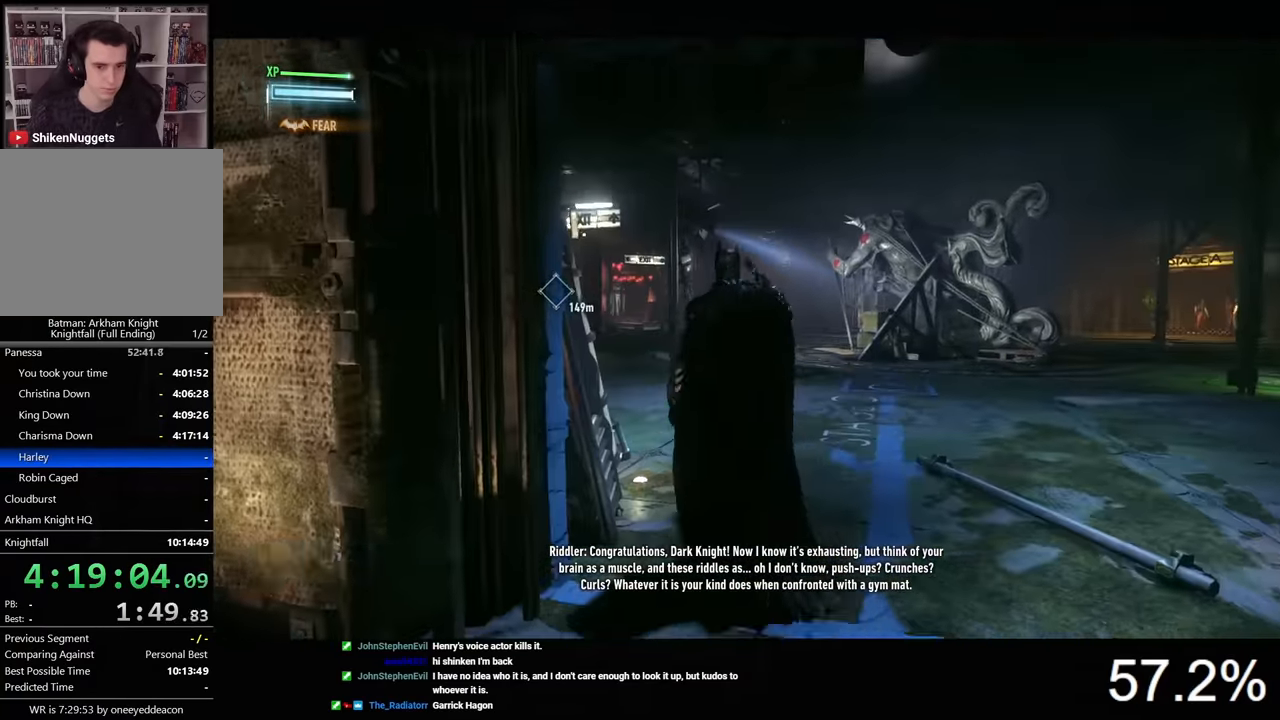
{"keys": [], "mouse": [], "mouse_move": "still", "events": [[100, "mouse_left", "up"], [200, "mouse_right", "up"]]}
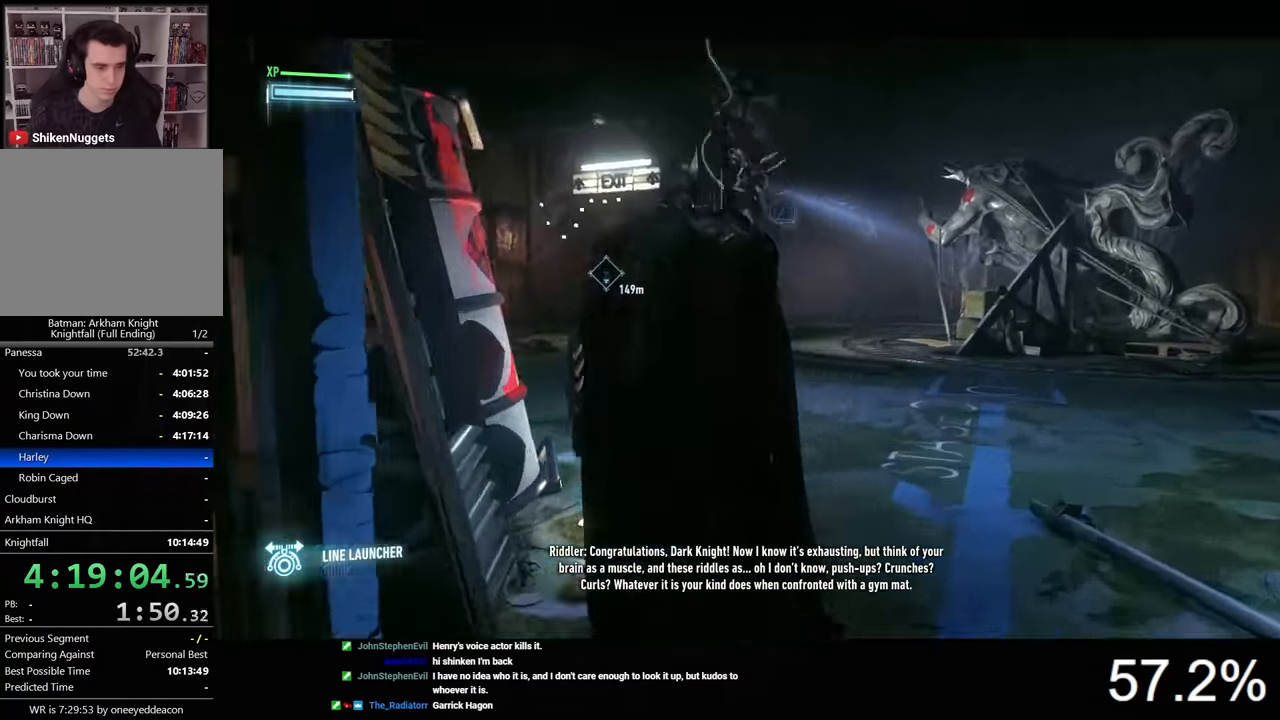
{"keys": [], "mouse": [], "mouse_move": "still", "events": []}
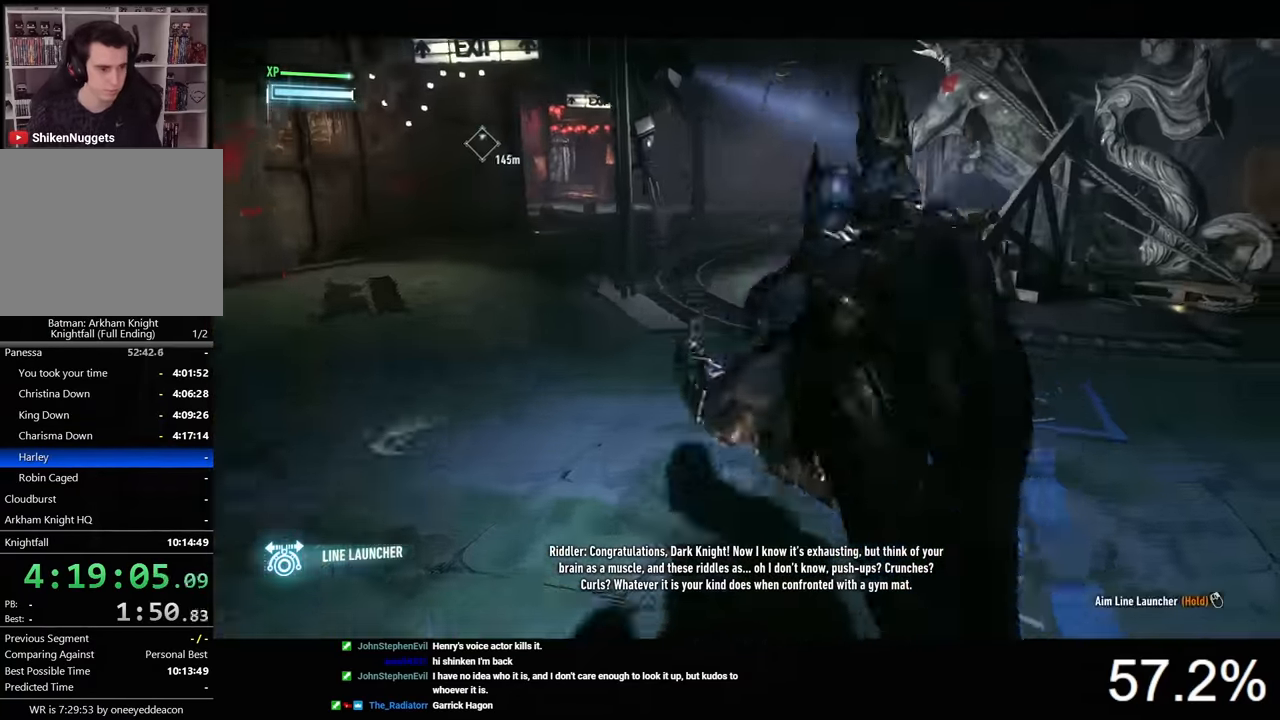
{"keys": [], "mouse": [], "mouse_move": "still", "events": []}
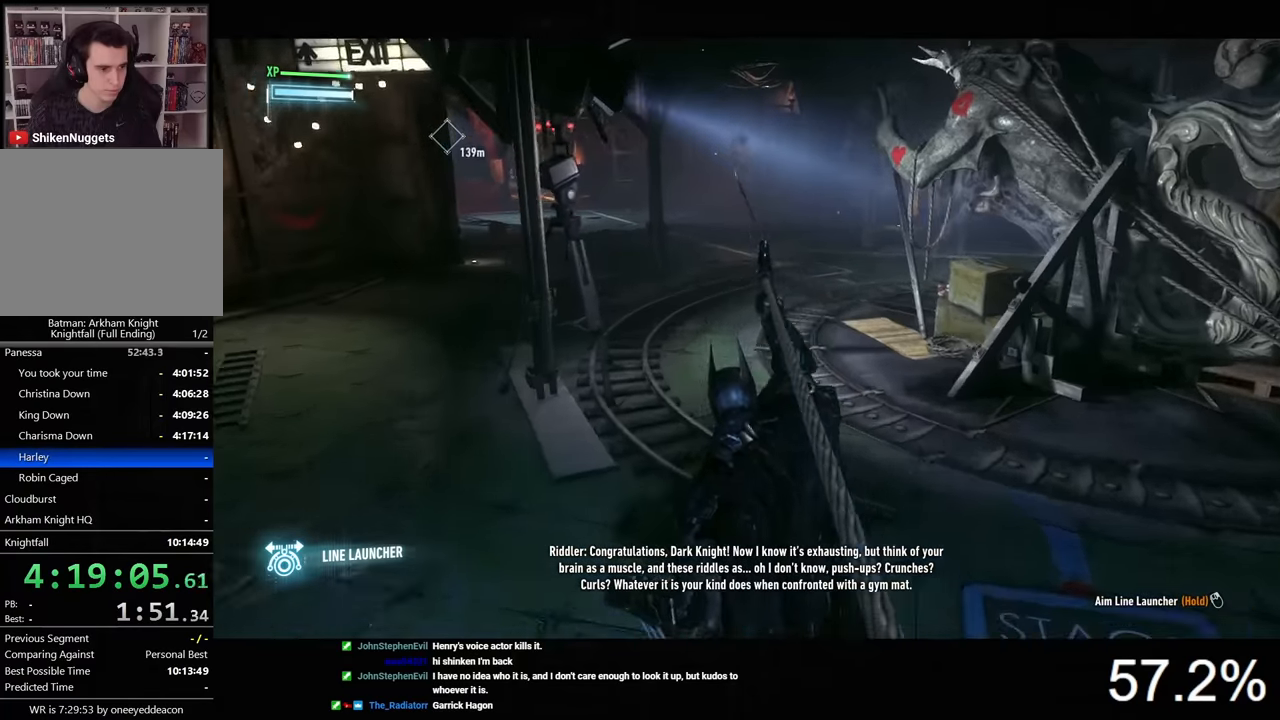
{"keys": [], "mouse": [], "mouse_move": "still", "events": []}
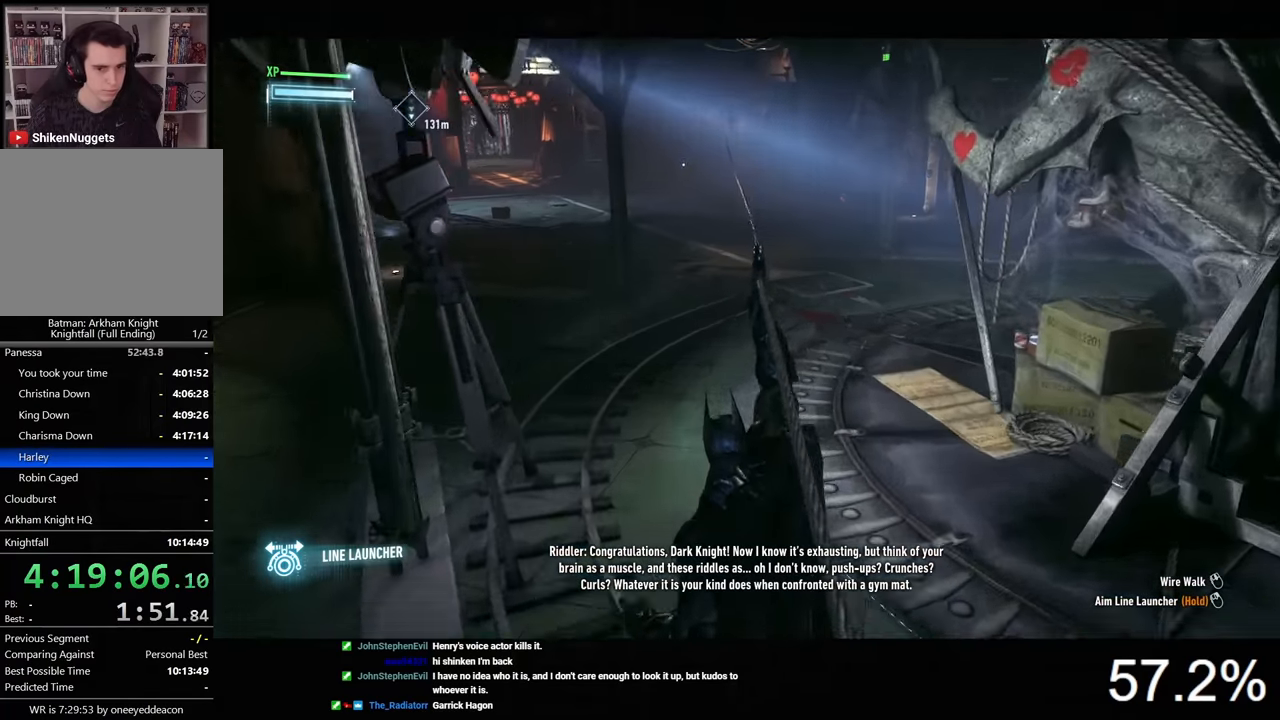
{"keys": [], "mouse": [], "mouse_move": "still", "events": []}
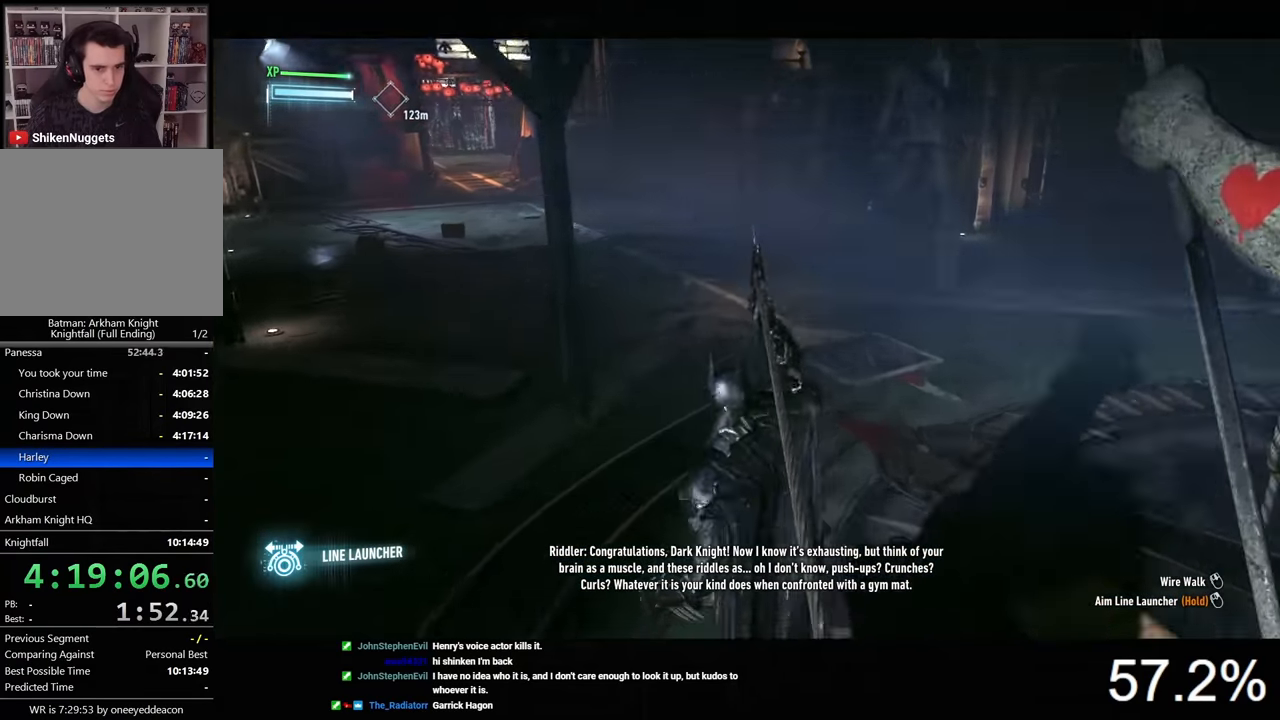
{"keys": [], "mouse": [], "mouse_move": "still", "events": []}
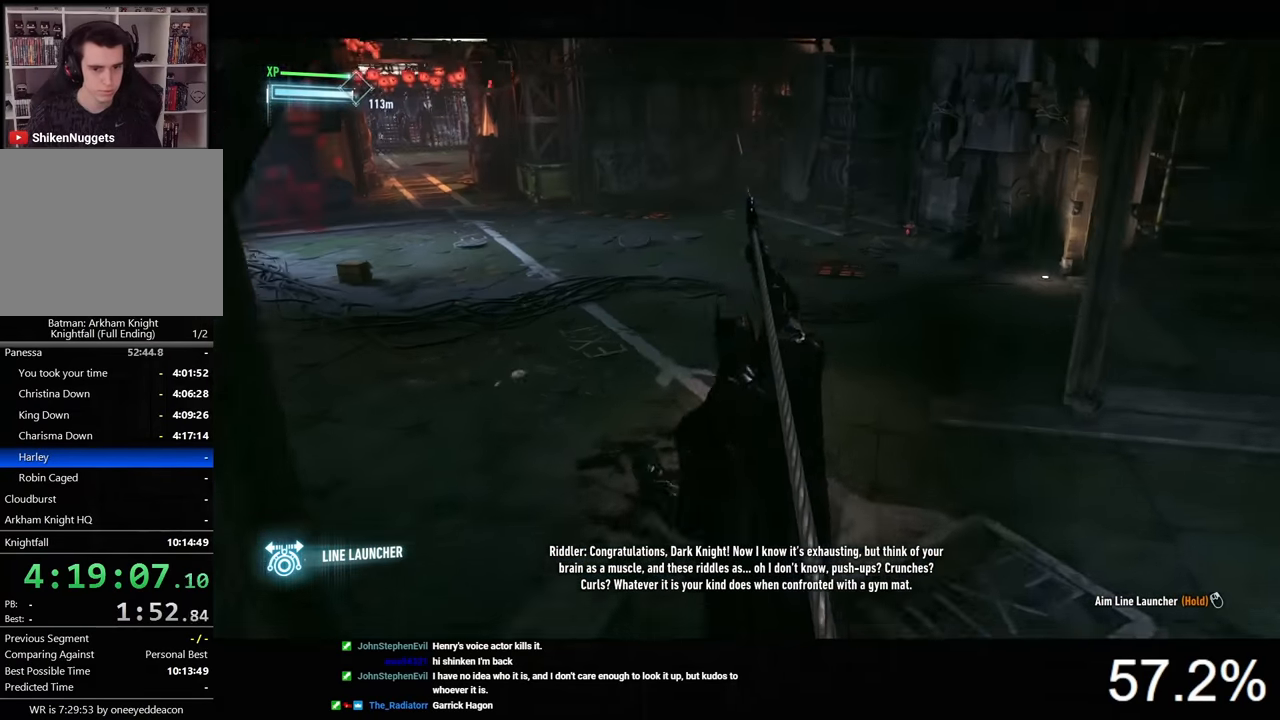
{"keys": [], "mouse": [], "mouse_move": "still", "events": []}
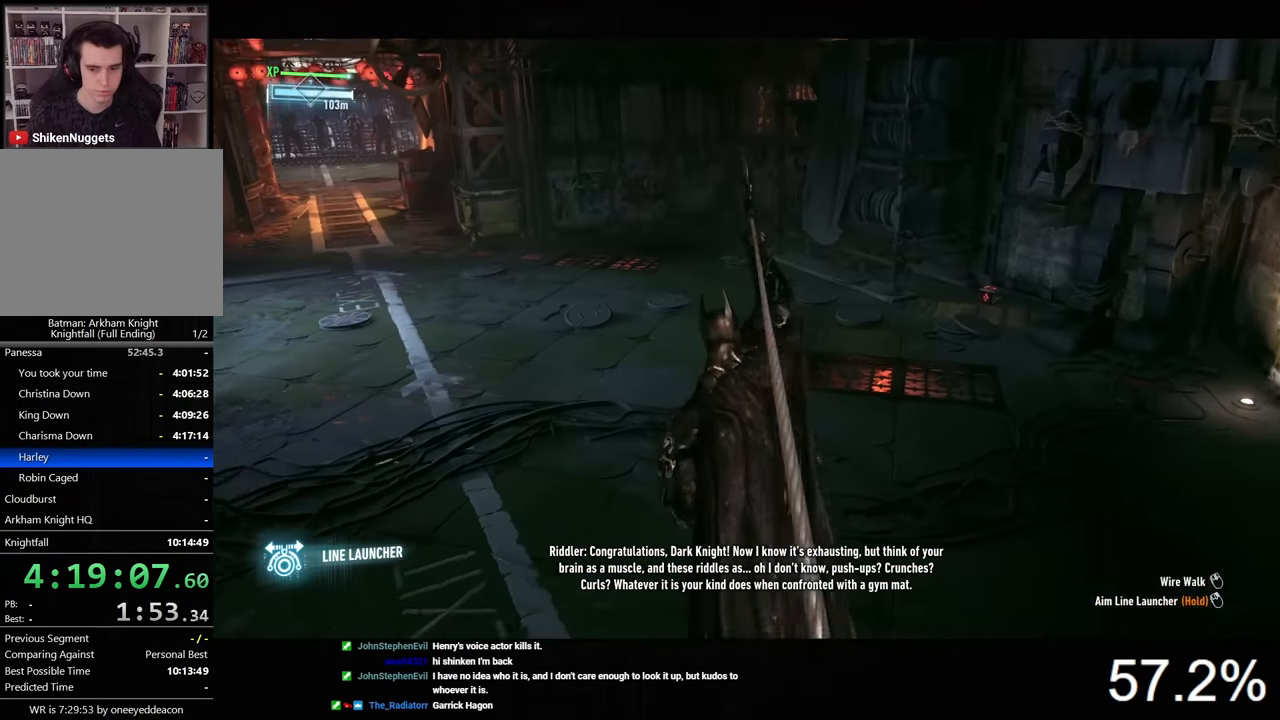
{"keys": [], "mouse": [], "mouse_move": "right", "events": [[33, "ctrl", "down"], [167, "ctrl", "up"]]}
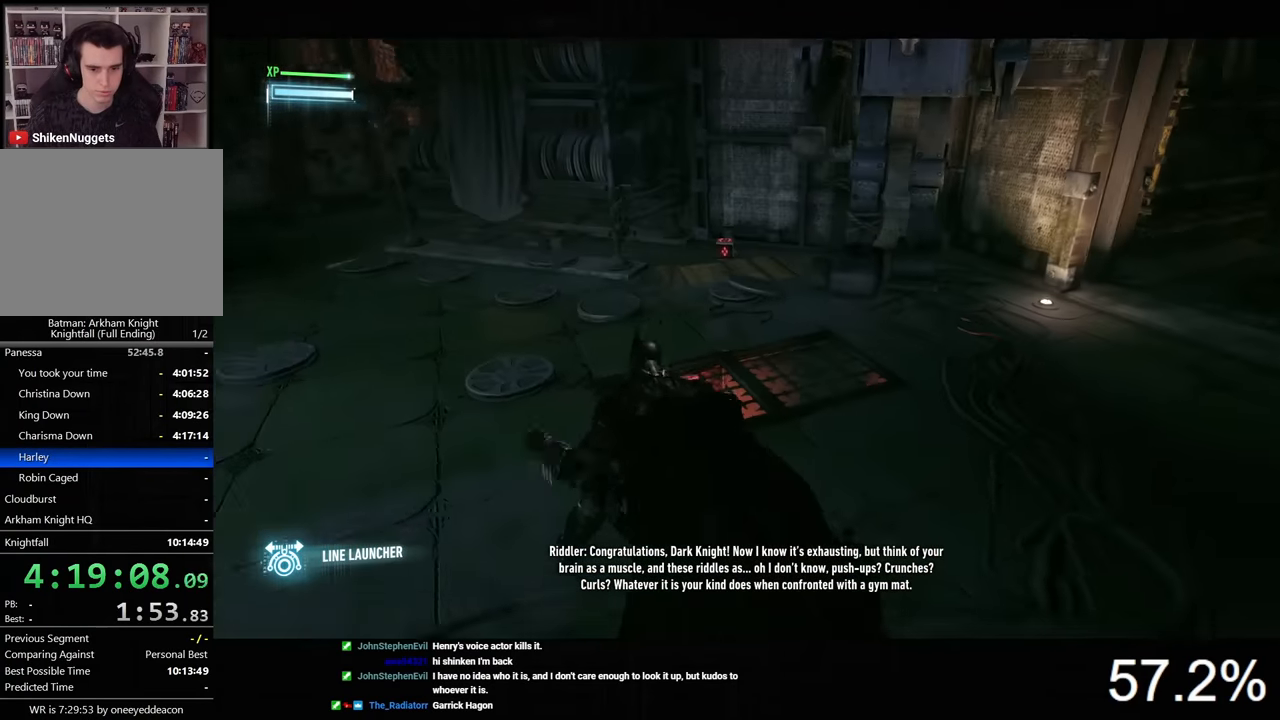
{"keys": ["space", "w"], "mouse": [], "mouse_move": "still", "events": [[200, "t", "down"], [267, "t", "up"], [500, "space", "down"], [500, "w", "down"]]}
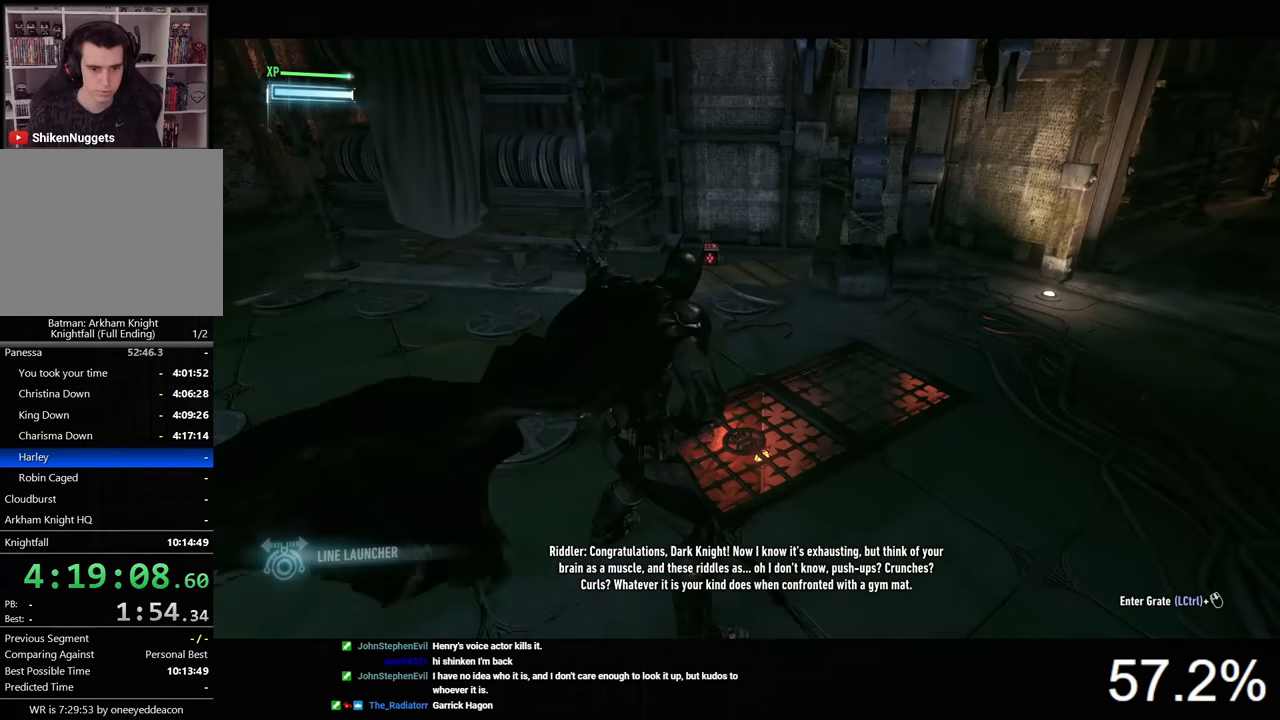
{"keys": ["space", "w"], "mouse": [], "mouse_move": "still", "events": []}
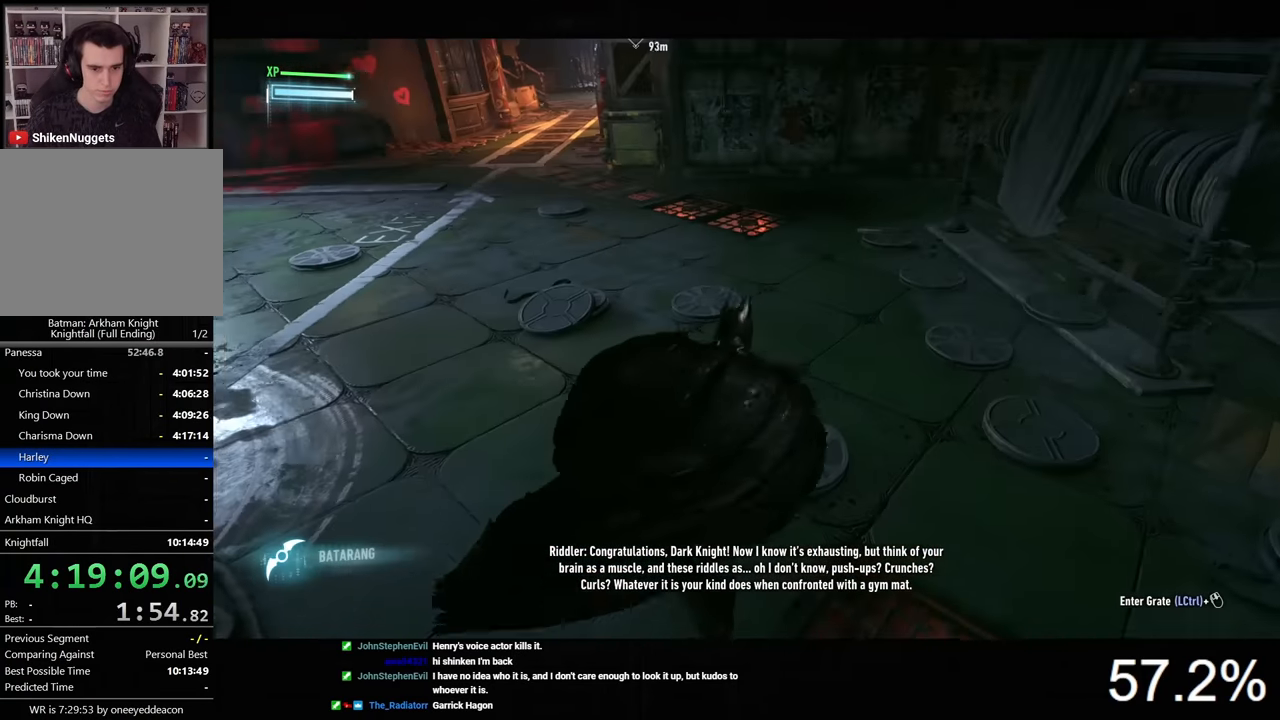
{"keys": ["ctrl", "w"], "mouse": [], "mouse_move": "still", "events": [[367, "ctrl", "down"], [400, "space", "up"]]}
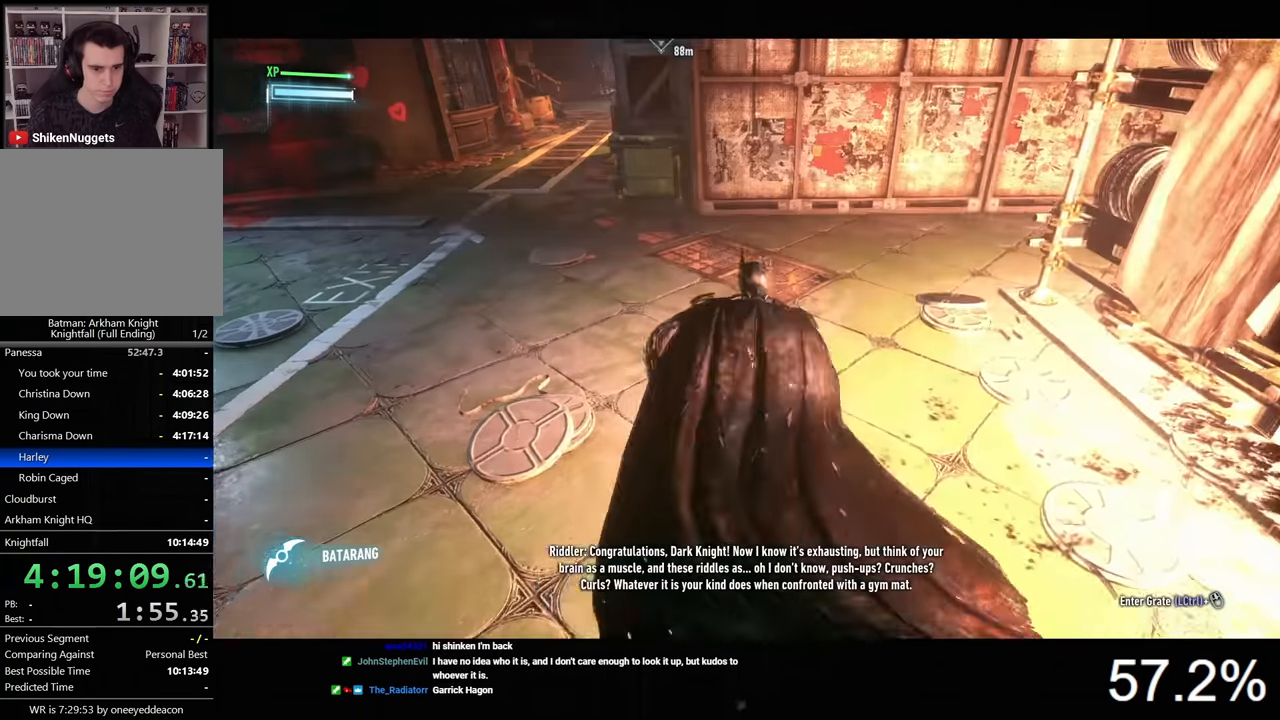
{"keys": ["w"], "mouse": [], "mouse_move": "still", "events": [[33, "mouse_wheel", "down"], [267, "mouse_wheel", "up"], [433, "ctrl", "up"]]}
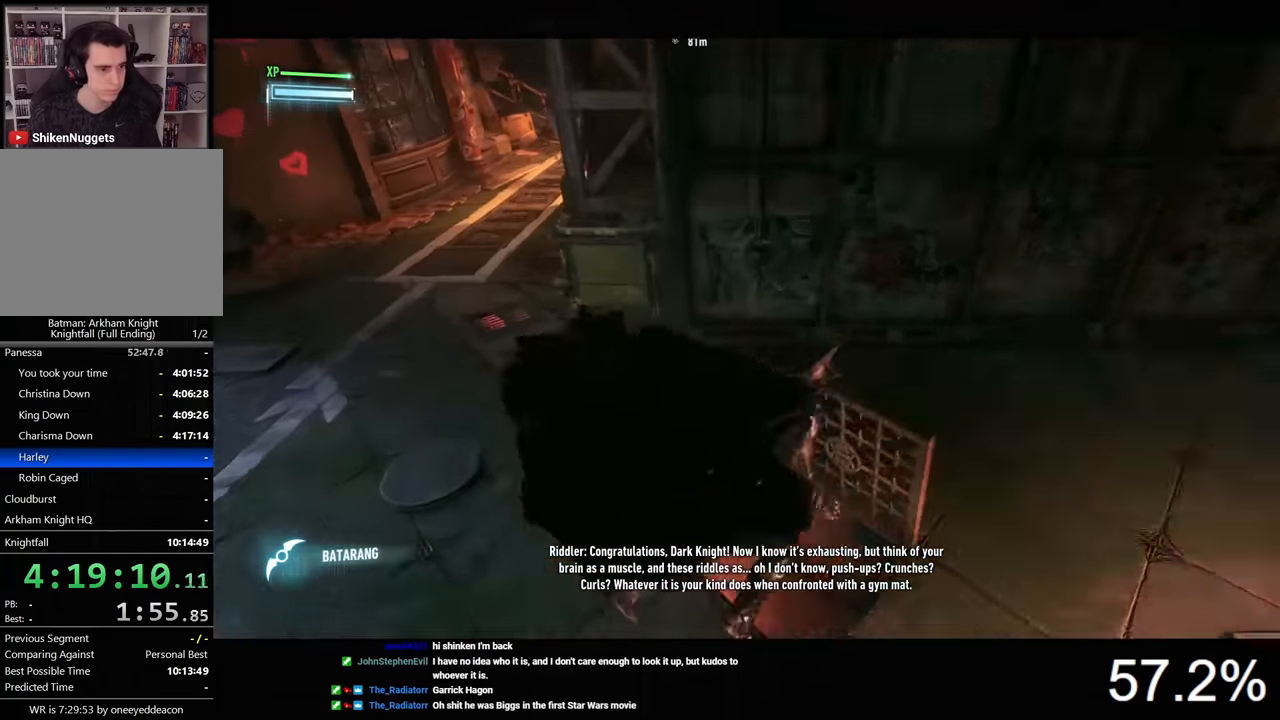
{"keys": ["a", "w"], "mouse": [], "mouse_move": "still", "events": [[367, "a", "down"]]}
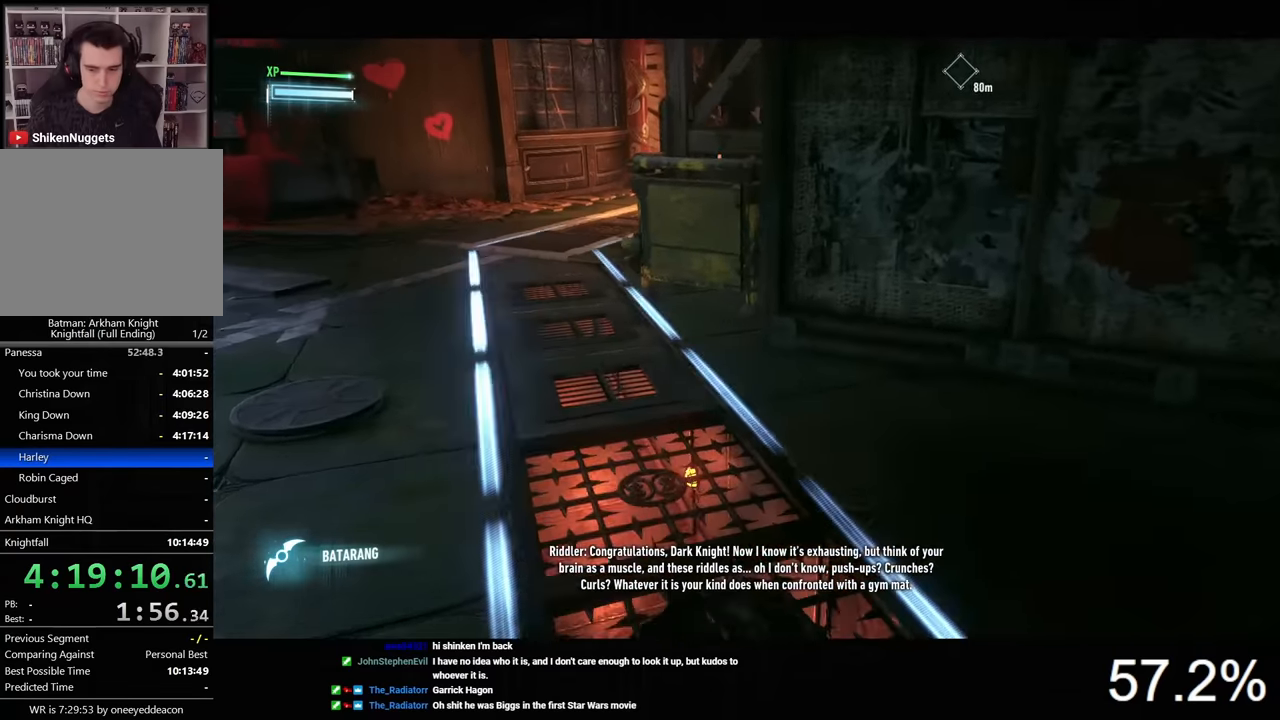
{"keys": ["w"], "mouse": [], "mouse_move": "still", "events": [[400, "a", "up"]]}
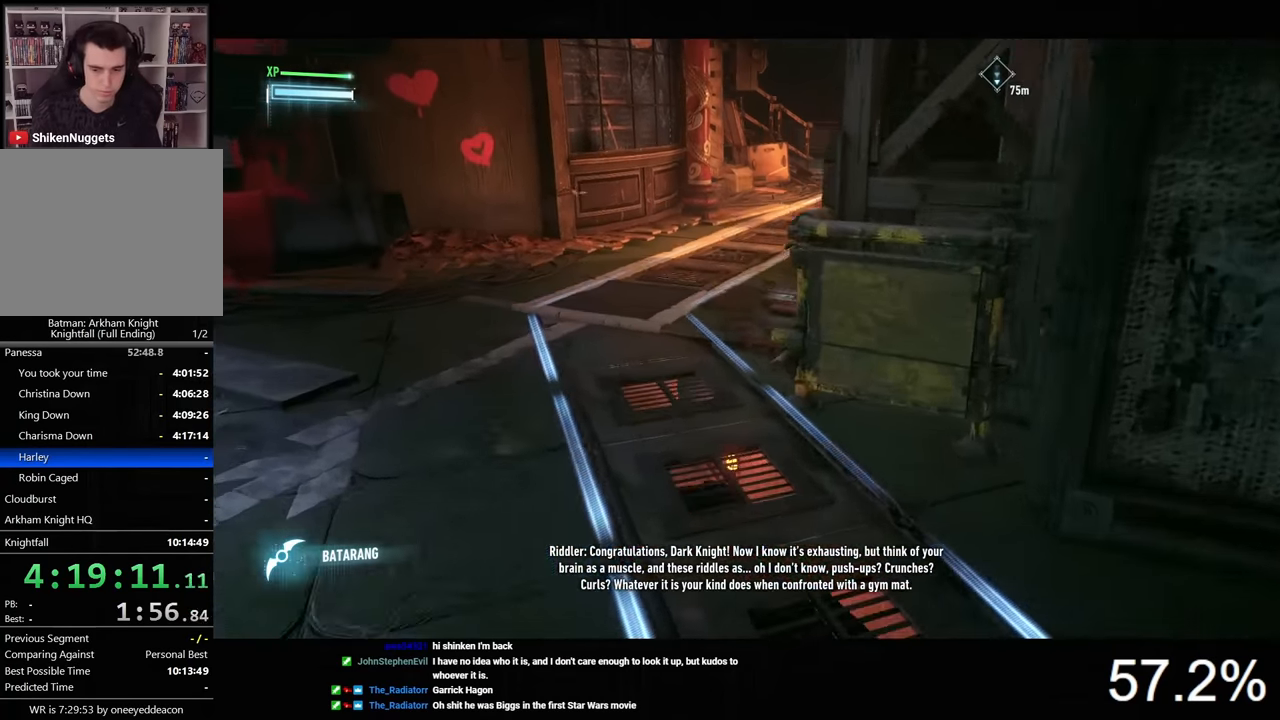
{"keys": ["w"], "mouse": [], "mouse_move": "still", "events": []}
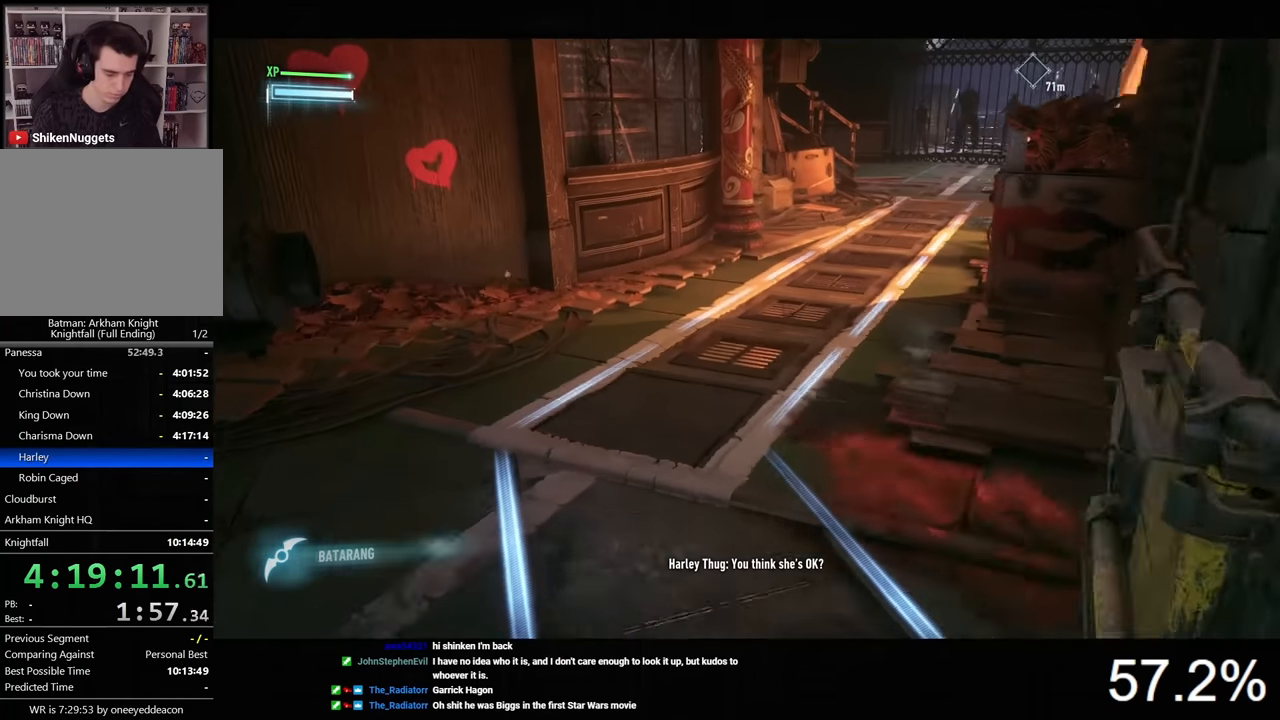
{"keys": ["d", "w"], "mouse": [], "mouse_move": "still", "events": [[333, "d", "down"]]}
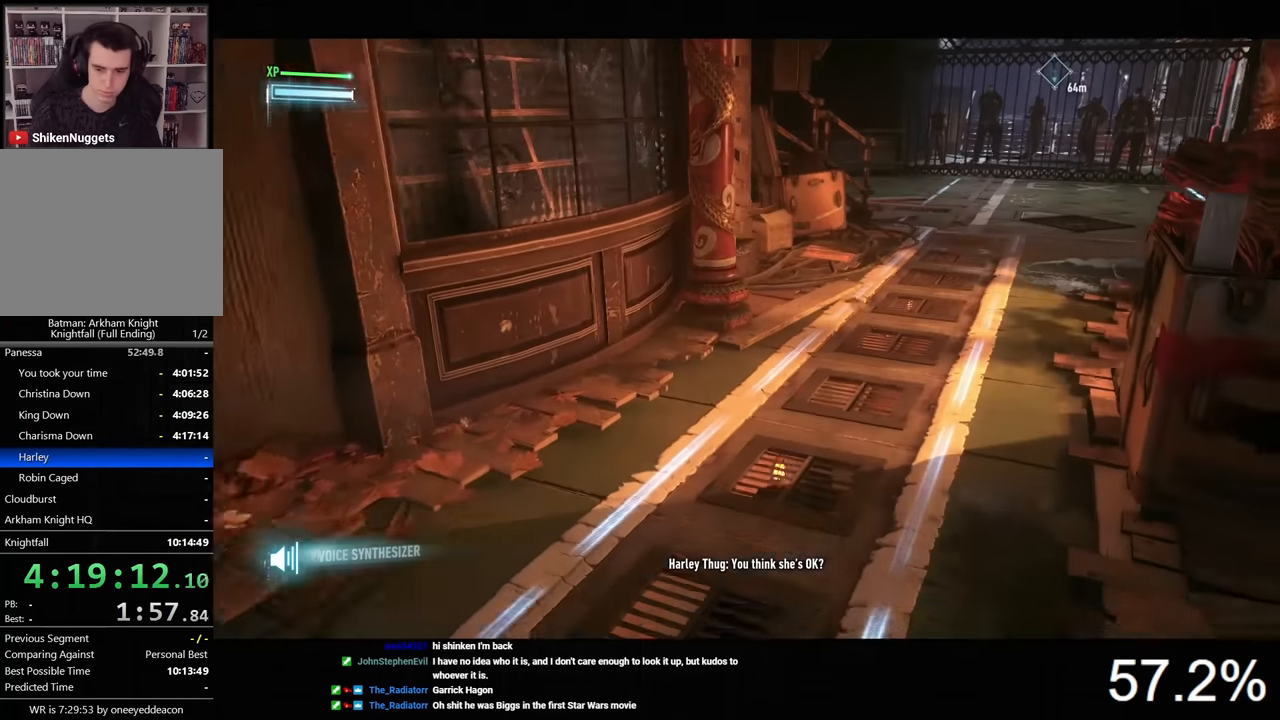
{"keys": ["w"], "mouse": [], "mouse_move": "still", "events": [[100, "d", "up"]]}
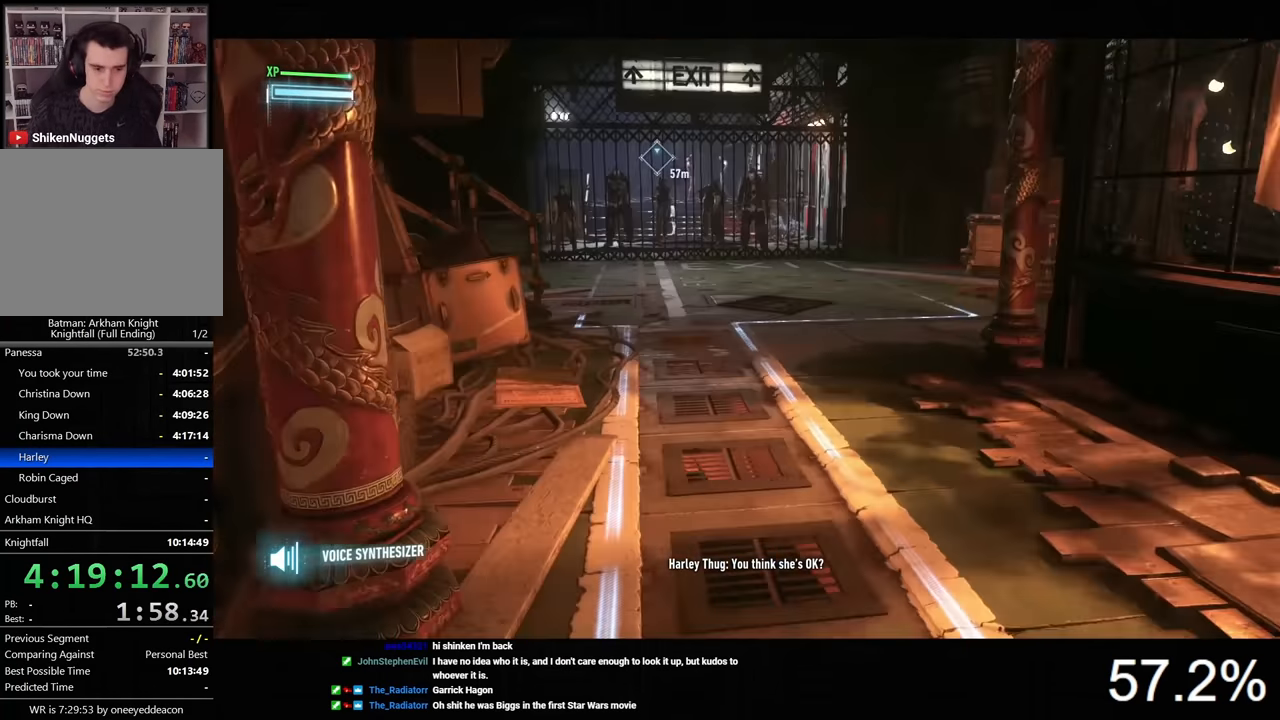
{"keys": ["w"], "mouse": [], "mouse_move": "still", "events": []}